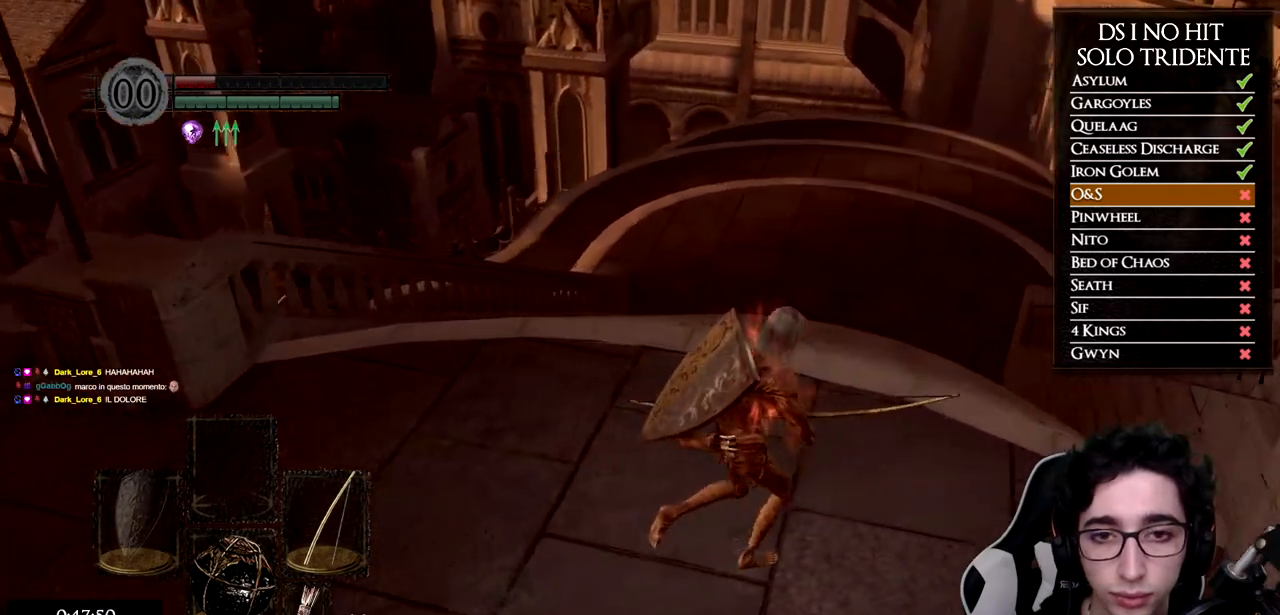
Gameplay with a controller (Xbox layout); each line is a JSON object with the inputs held at the frame after it. "button_events" lists button changes between this image and that frame as [ms after this image, input, new state], when the widget could be followed in between (sticks are given only as held states). This document gives stick clicks only as held states, not as events. Not read: L1 R1 R2.
{"buttons": ["B"], "left_stick": "up-right", "right_stick": "center", "button_events": []}
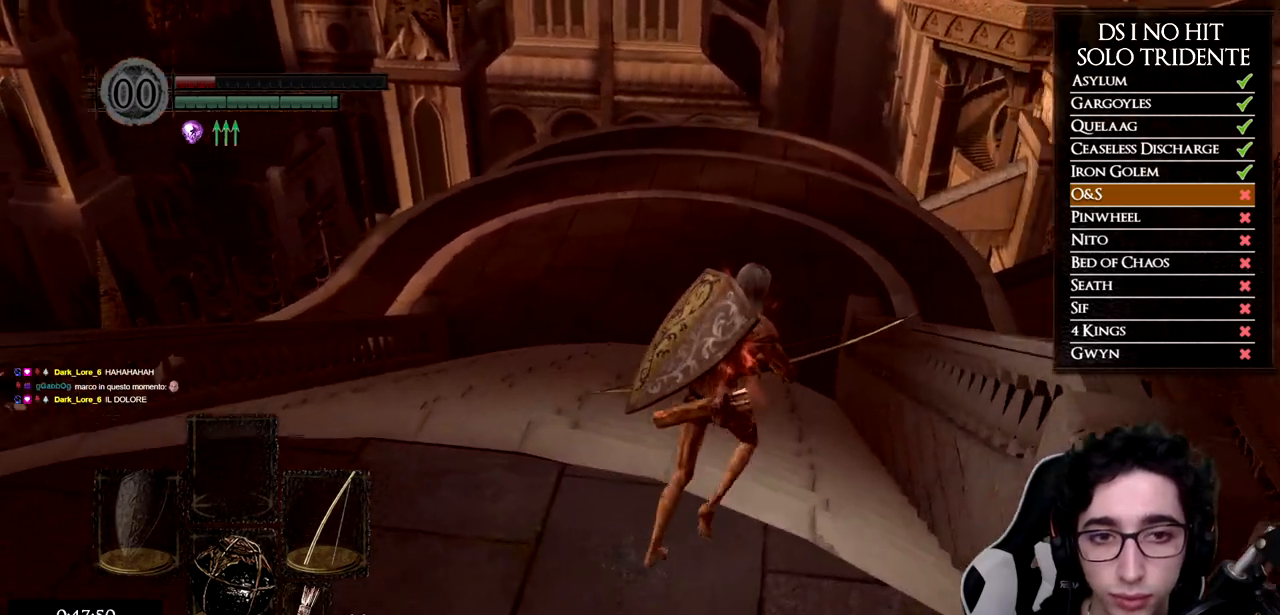
{"buttons": ["B"], "left_stick": "up", "right_stick": "center", "button_events": []}
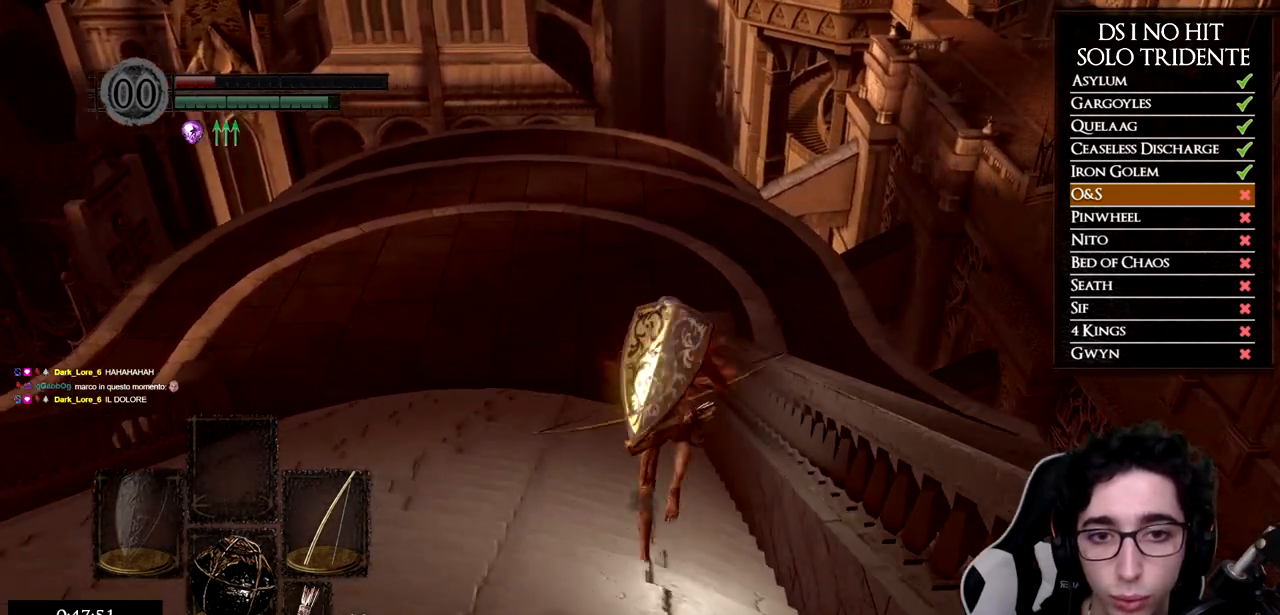
{"buttons": ["B"], "left_stick": "up", "right_stick": "center", "button_events": []}
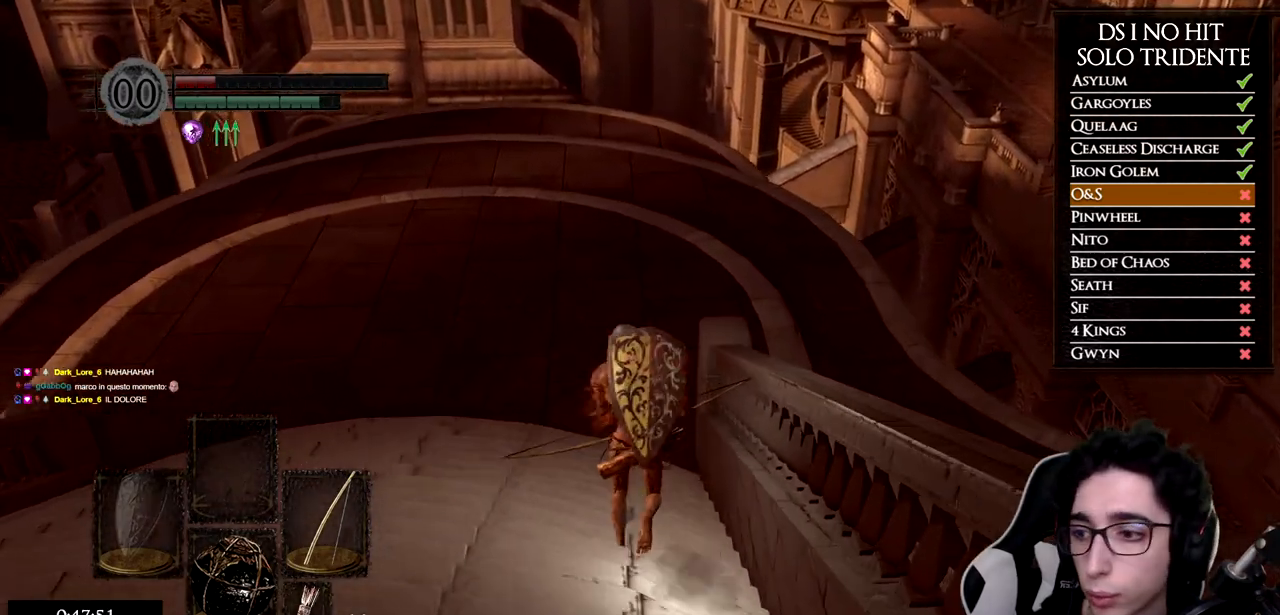
{"buttons": ["B"], "left_stick": "up", "right_stick": "center", "button_events": []}
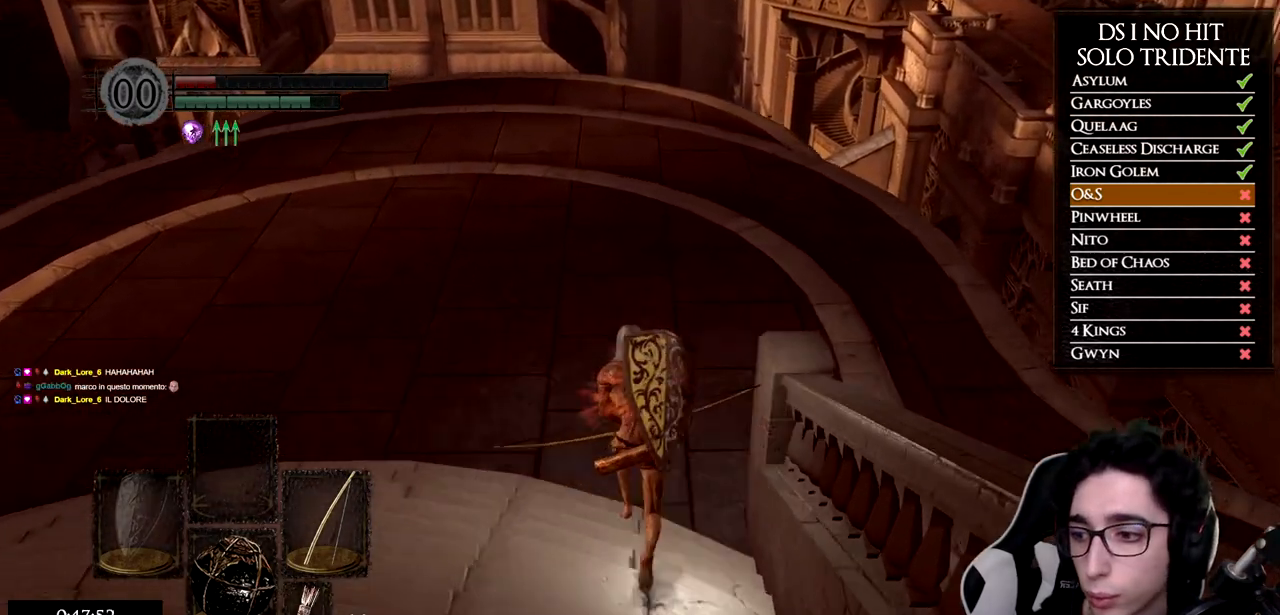
{"buttons": ["B"], "left_stick": "up", "right_stick": "center", "button_events": []}
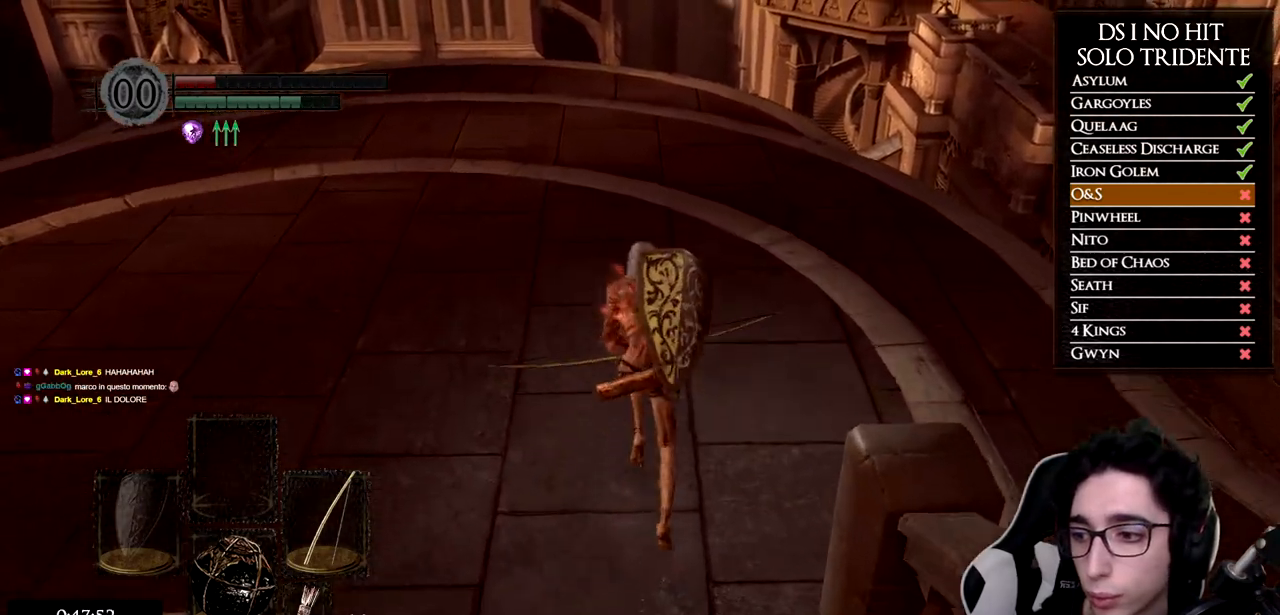
{"buttons": [], "left_stick": "up-right", "right_stick": "left", "button_events": [[167, "B", "up"]]}
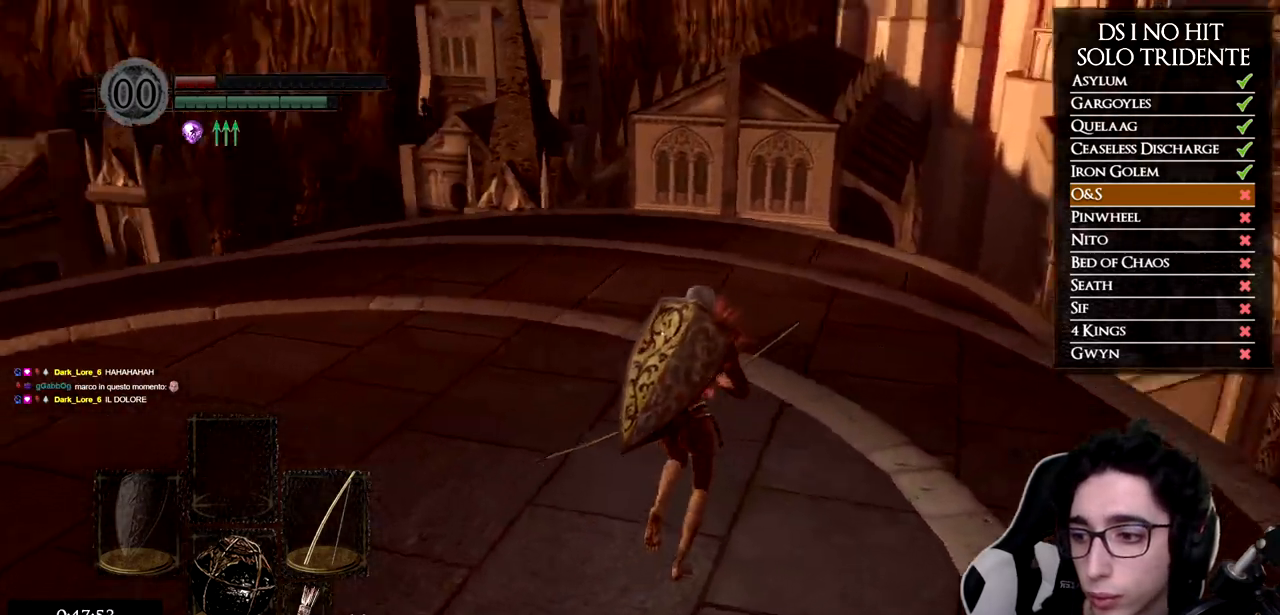
{"buttons": [], "left_stick": "right", "right_stick": "center", "button_events": []}
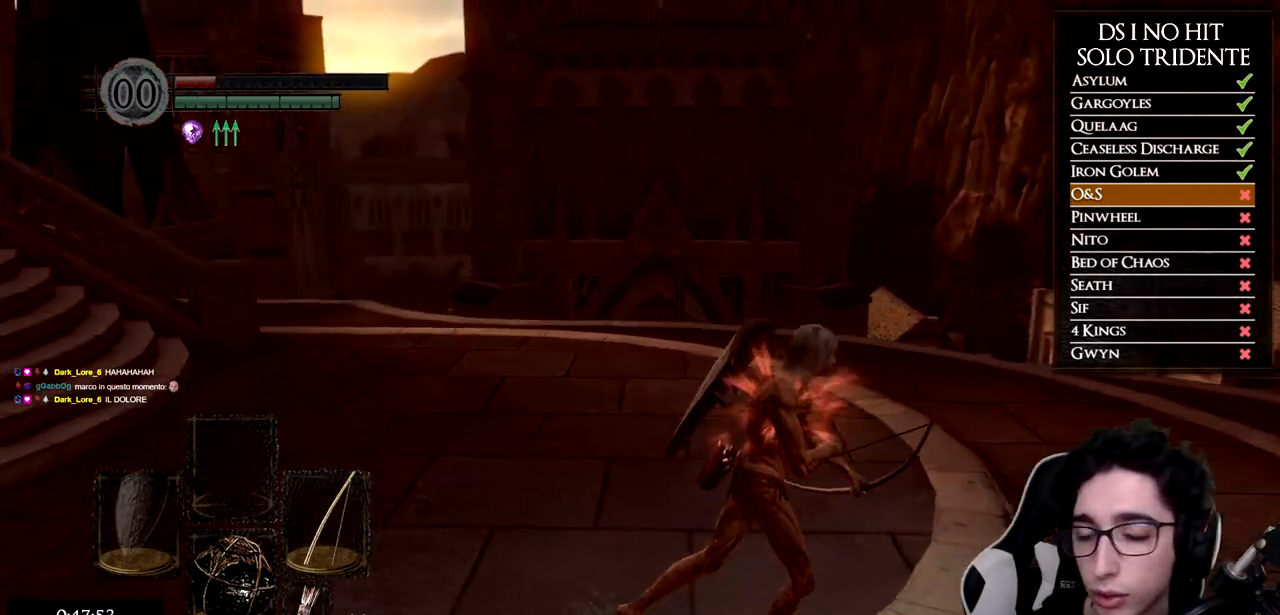
{"buttons": [], "left_stick": "right", "right_stick": "center", "button_events": []}
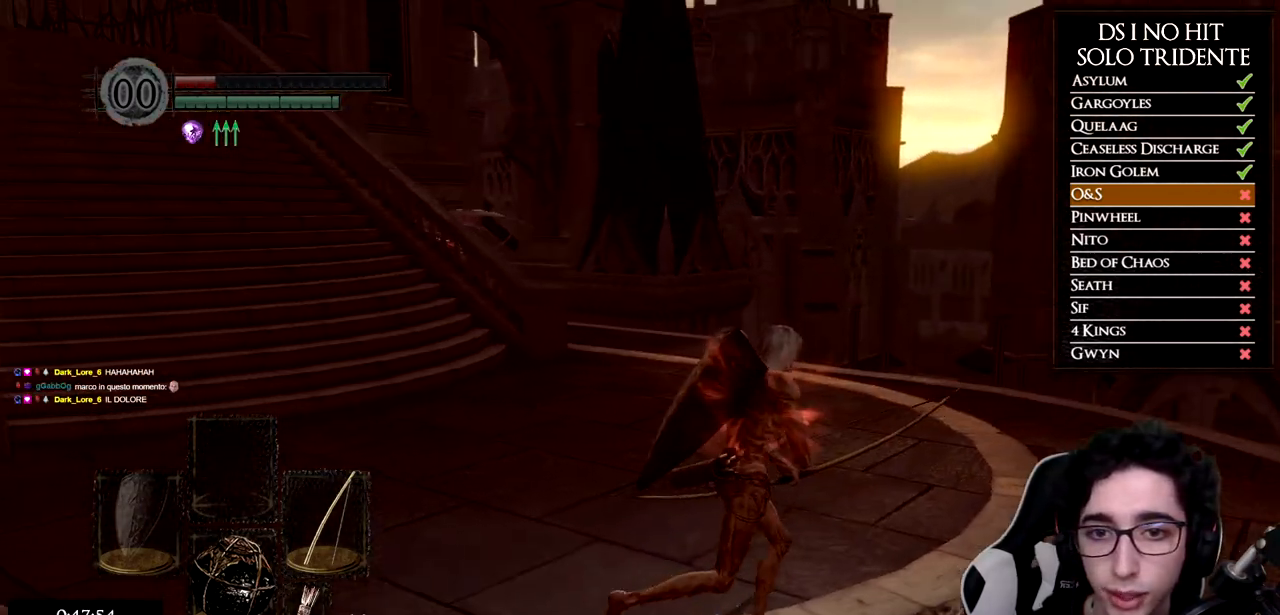
{"buttons": [], "left_stick": "right", "right_stick": "center", "button_events": []}
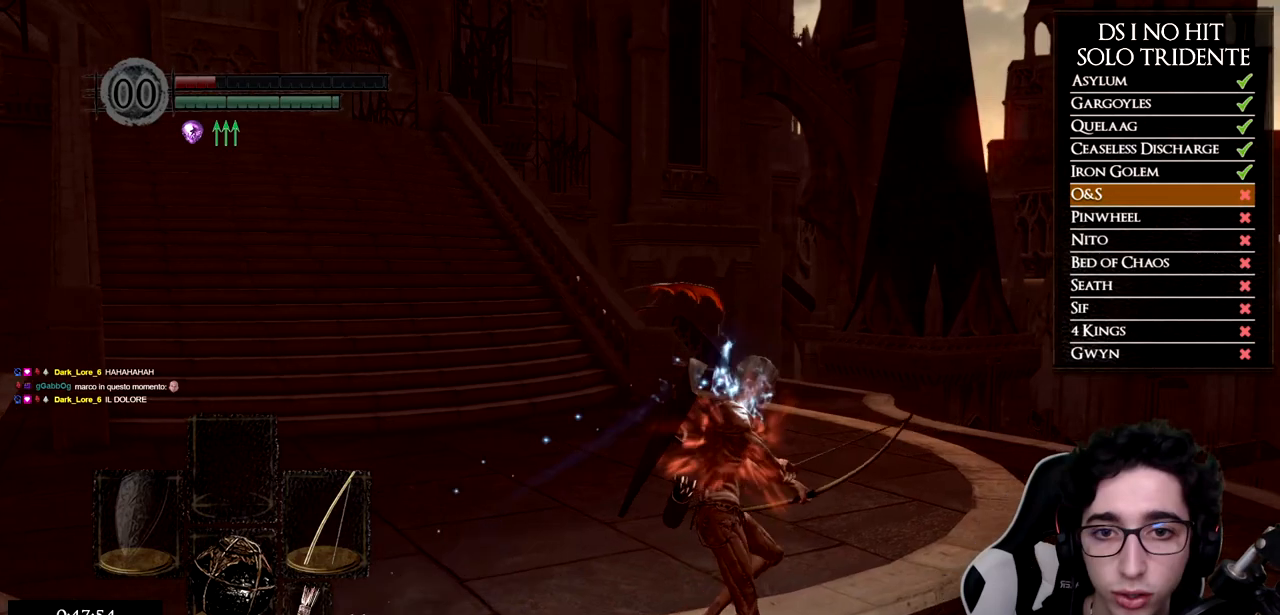
{"buttons": [], "left_stick": "center", "right_stick": "up-right", "button_events": []}
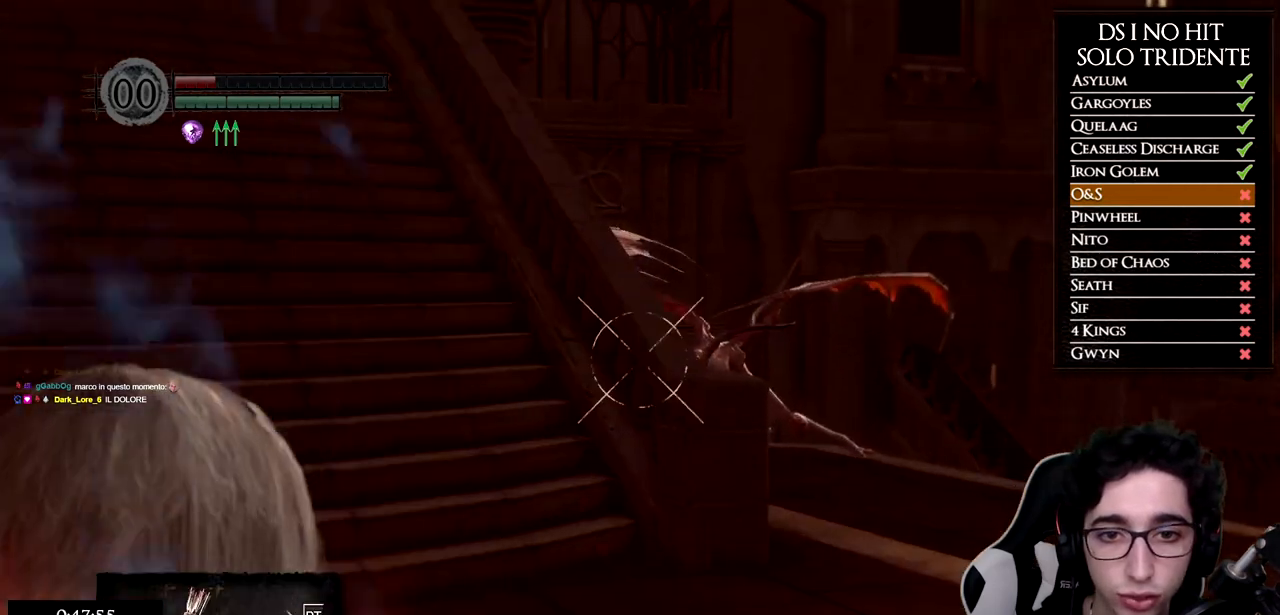
{"buttons": [], "left_stick": "center", "right_stick": "center", "button_events": []}
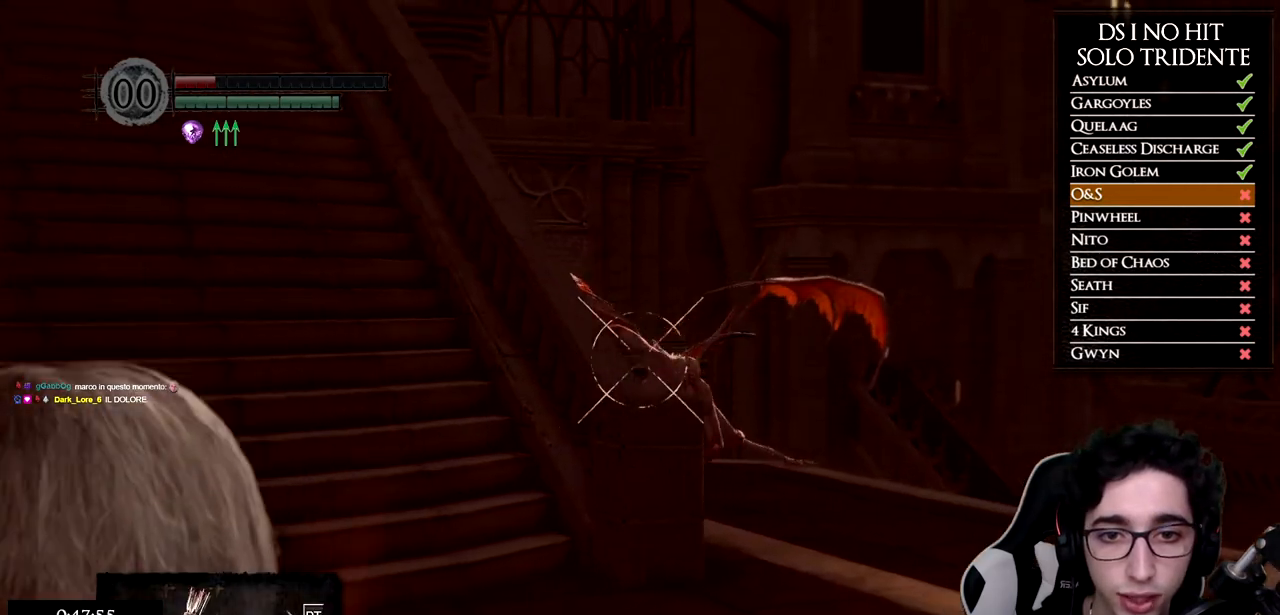
{"buttons": [], "left_stick": "right", "right_stick": "center", "button_events": []}
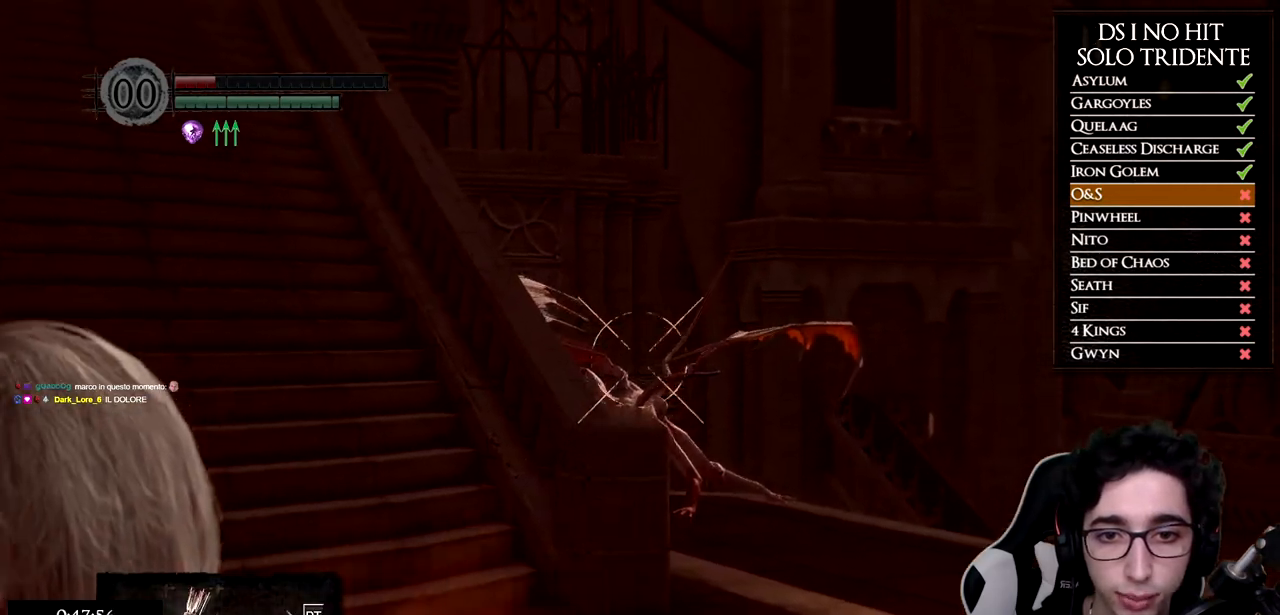
{"buttons": [], "left_stick": "center", "right_stick": "up", "button_events": []}
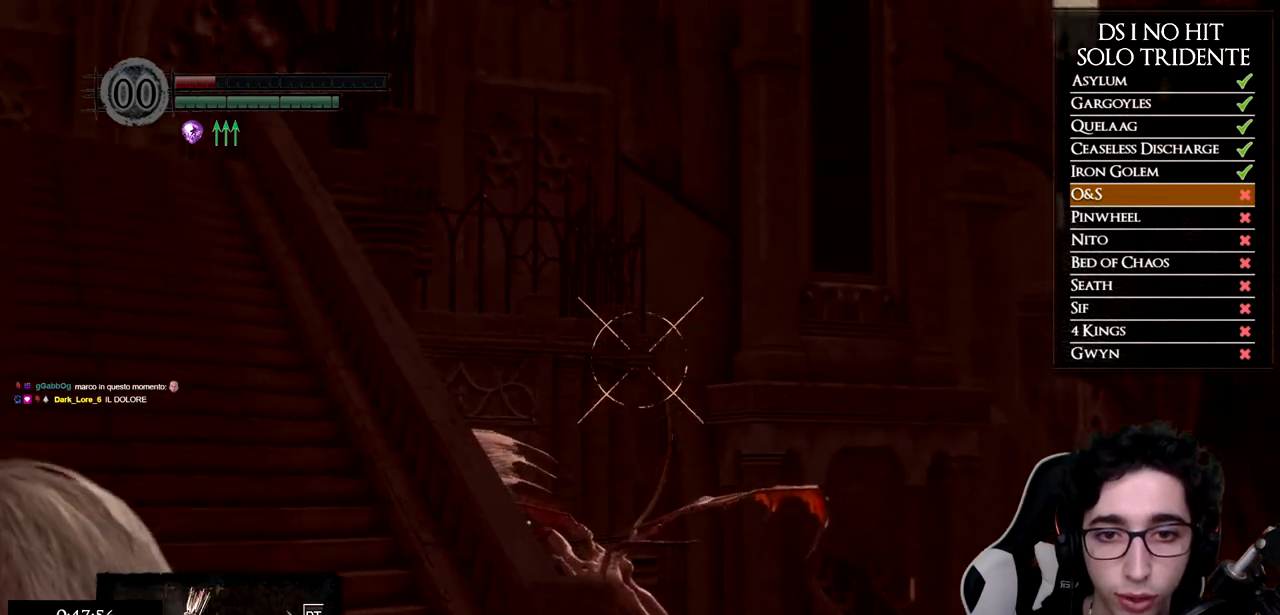
{"buttons": [], "left_stick": "center", "right_stick": "up", "button_events": []}
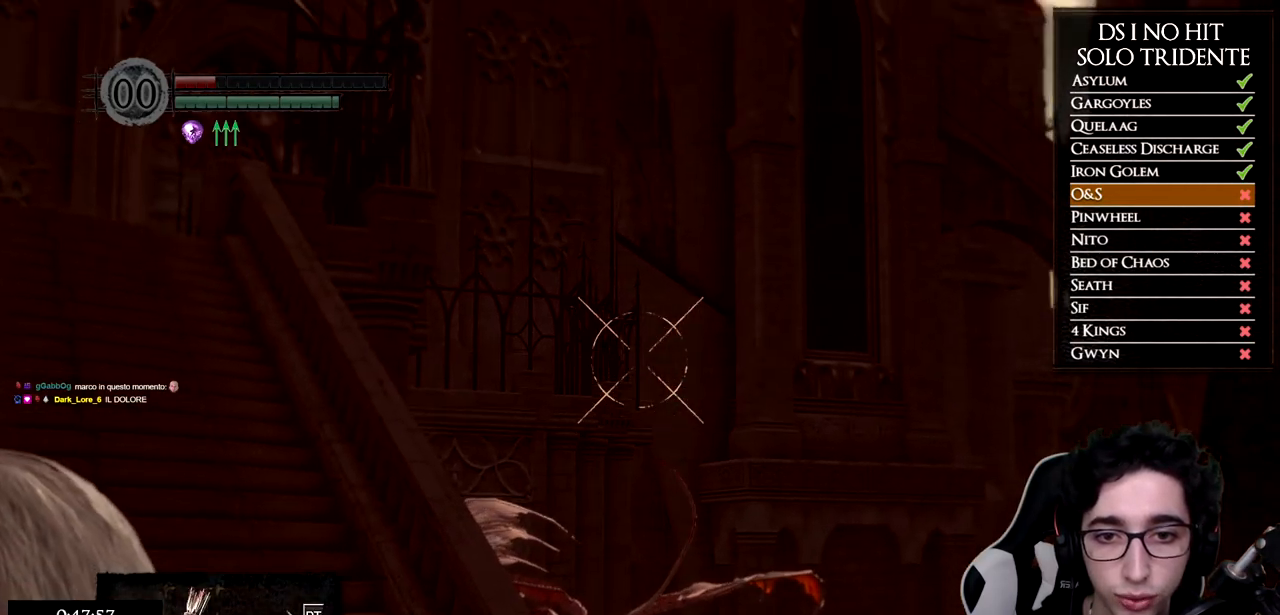
{"buttons": [], "left_stick": "center", "right_stick": "center", "button_events": [[317, "X", "down"], [401, "X", "up"]]}
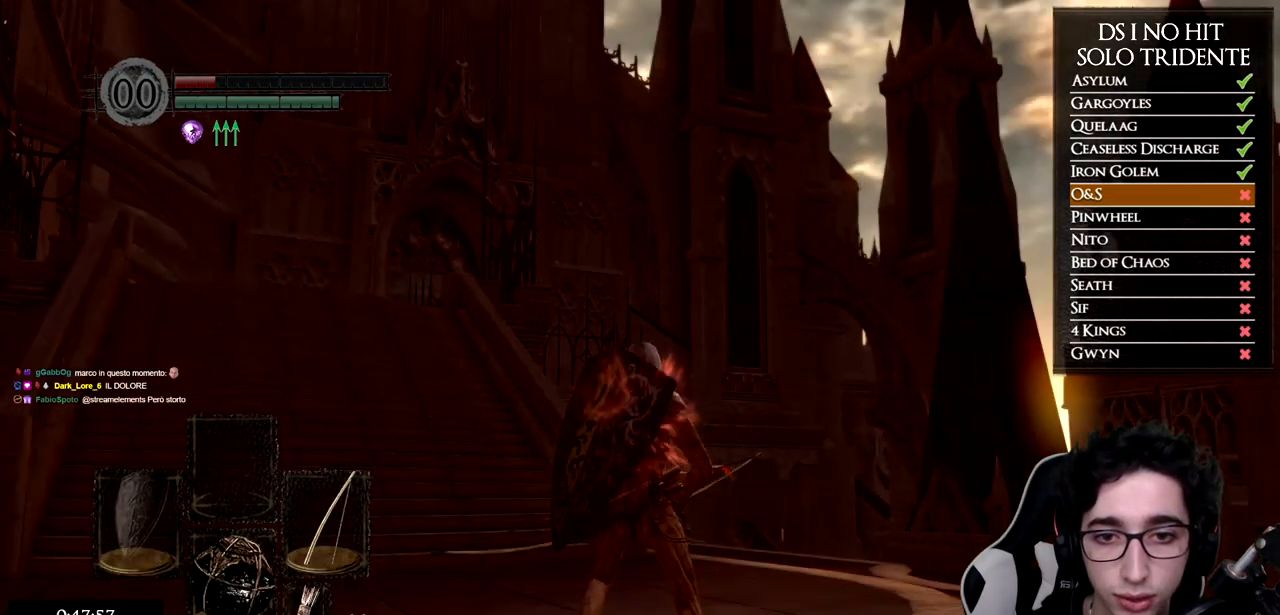
{"buttons": [], "left_stick": "center", "right_stick": "center", "button_events": []}
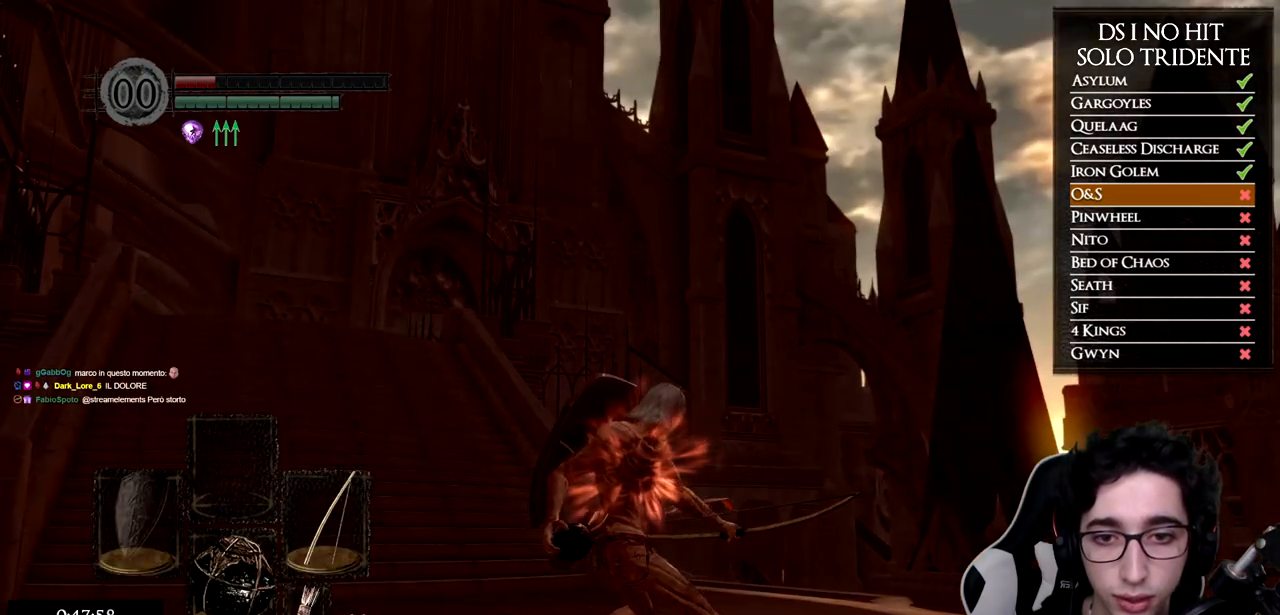
{"buttons": [], "left_stick": "center", "right_stick": "center", "button_events": []}
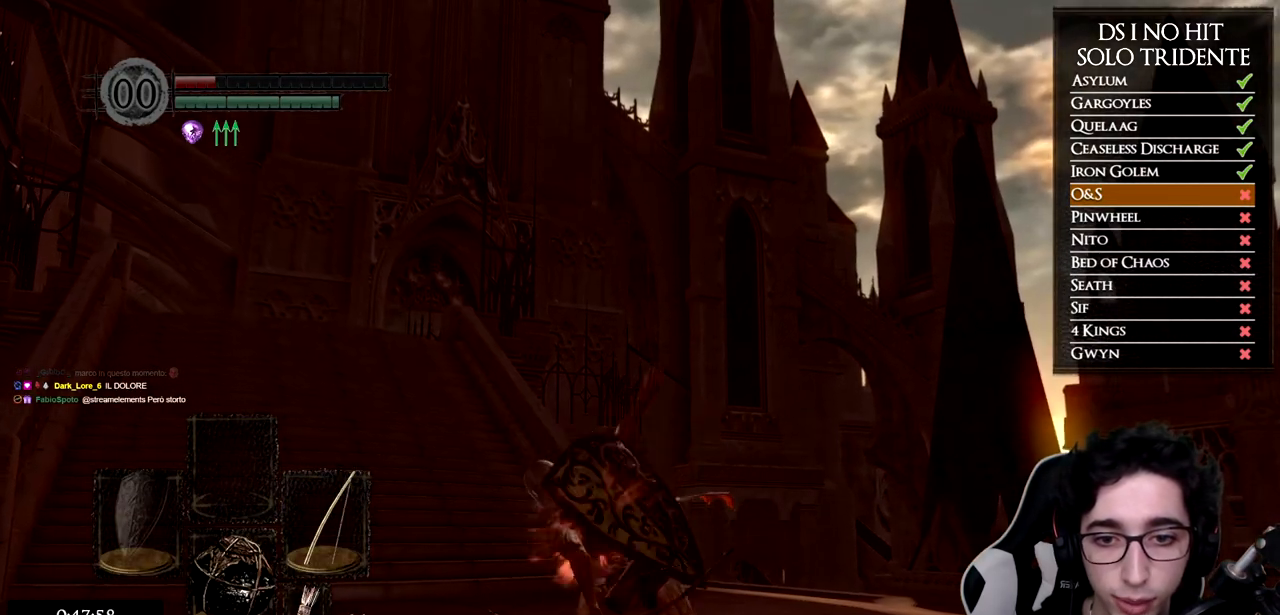
{"buttons": [], "left_stick": "center", "right_stick": "center", "button_events": []}
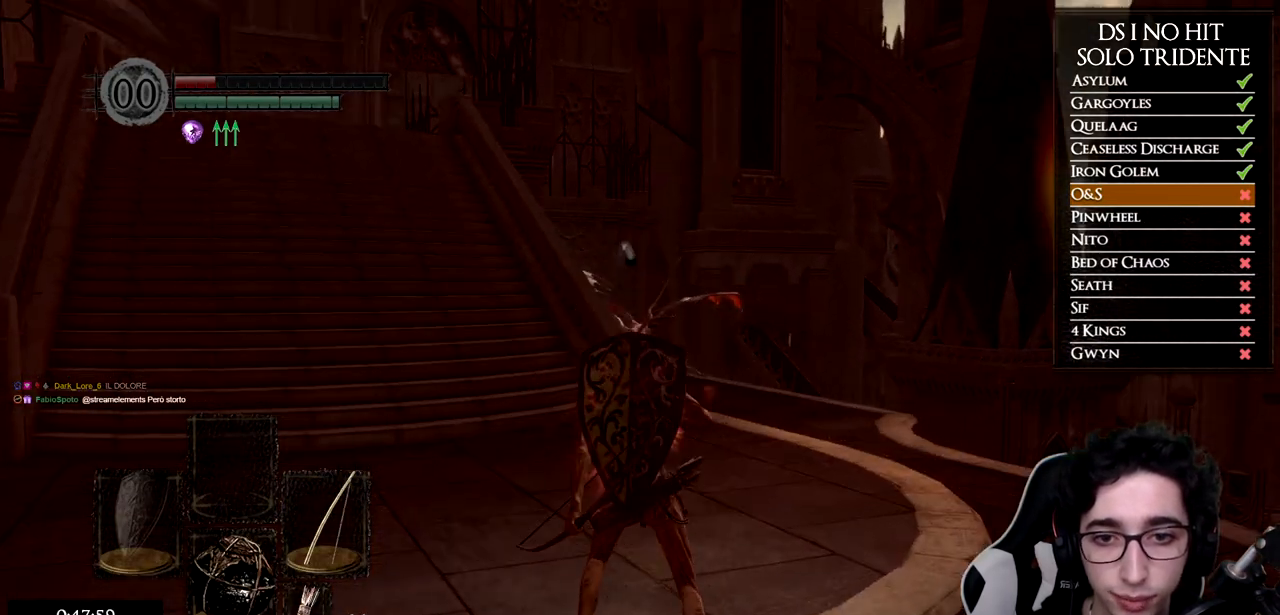
{"buttons": [], "left_stick": "center", "right_stick": "center", "button_events": []}
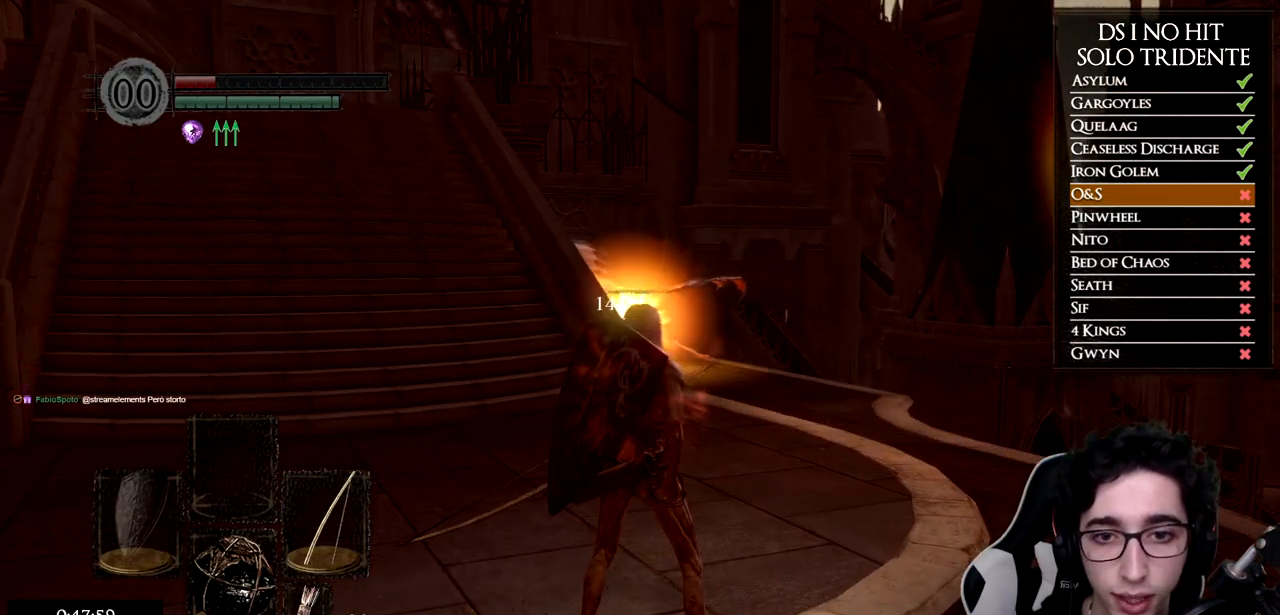
{"buttons": [], "left_stick": "left", "right_stick": "right", "button_events": []}
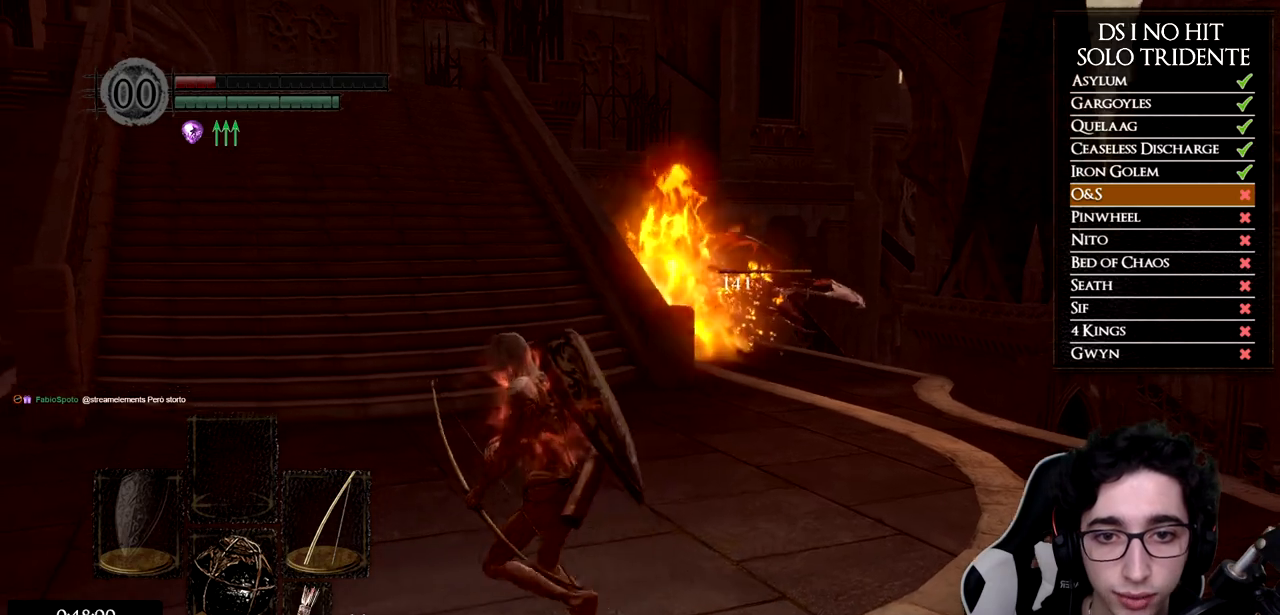
{"buttons": [], "left_stick": "up", "right_stick": "right", "button_events": []}
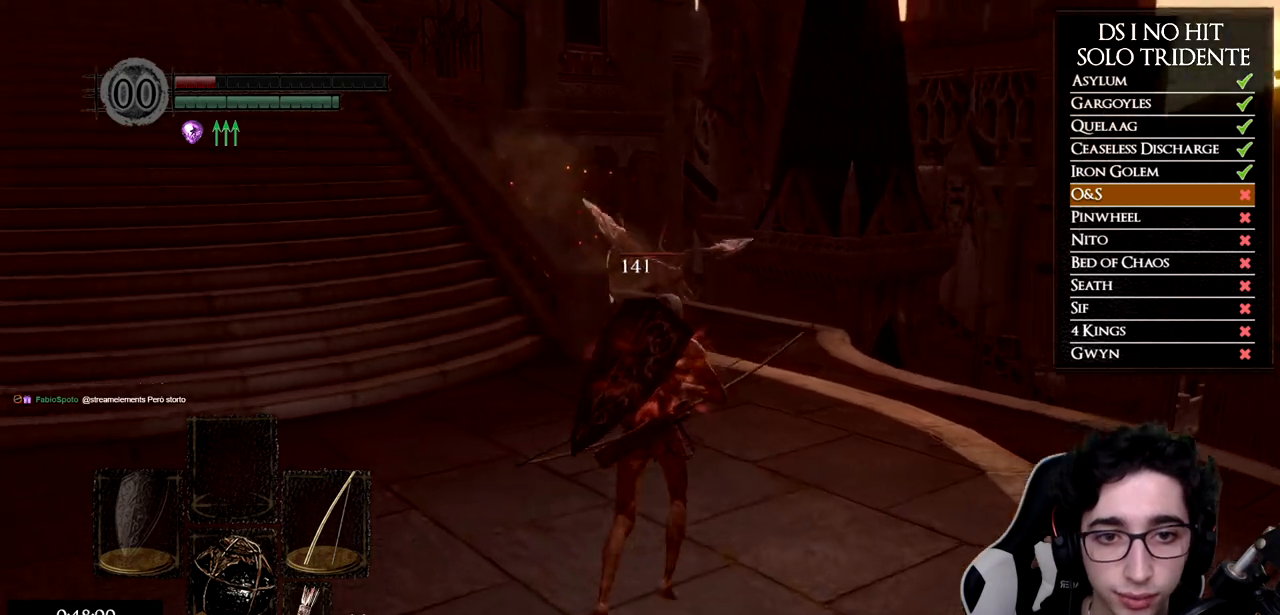
{"buttons": [], "left_stick": "up", "right_stick": "center", "button_events": []}
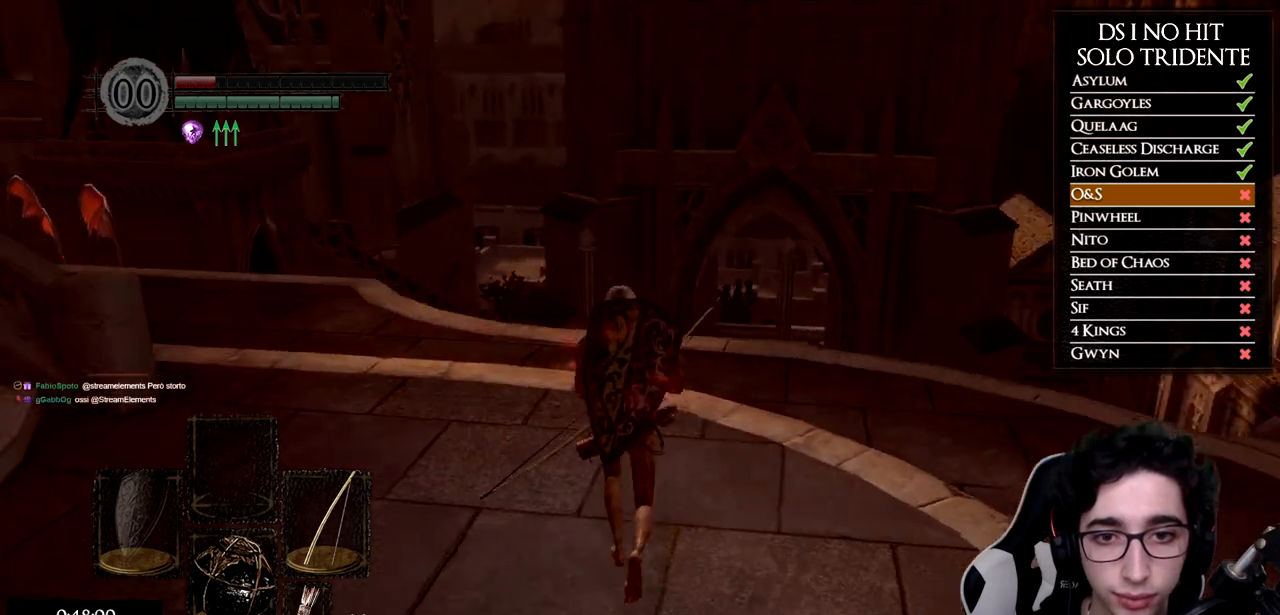
{"buttons": [], "left_stick": "up", "right_stick": "center", "button_events": []}
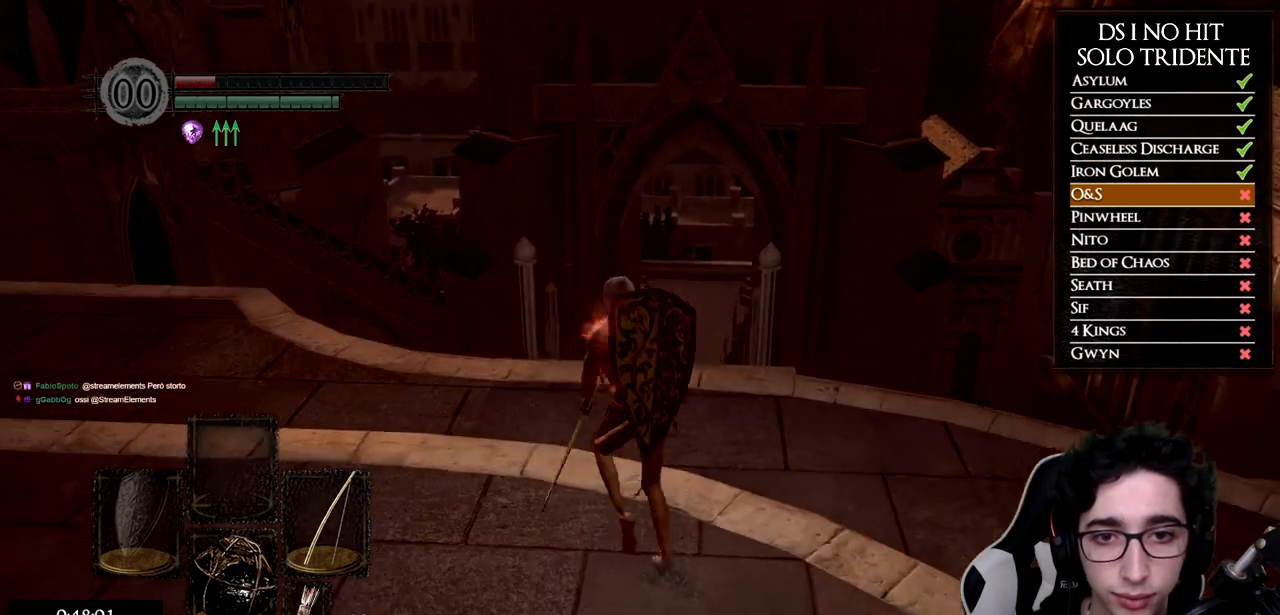
{"buttons": [], "left_stick": "center", "right_stick": "right", "button_events": []}
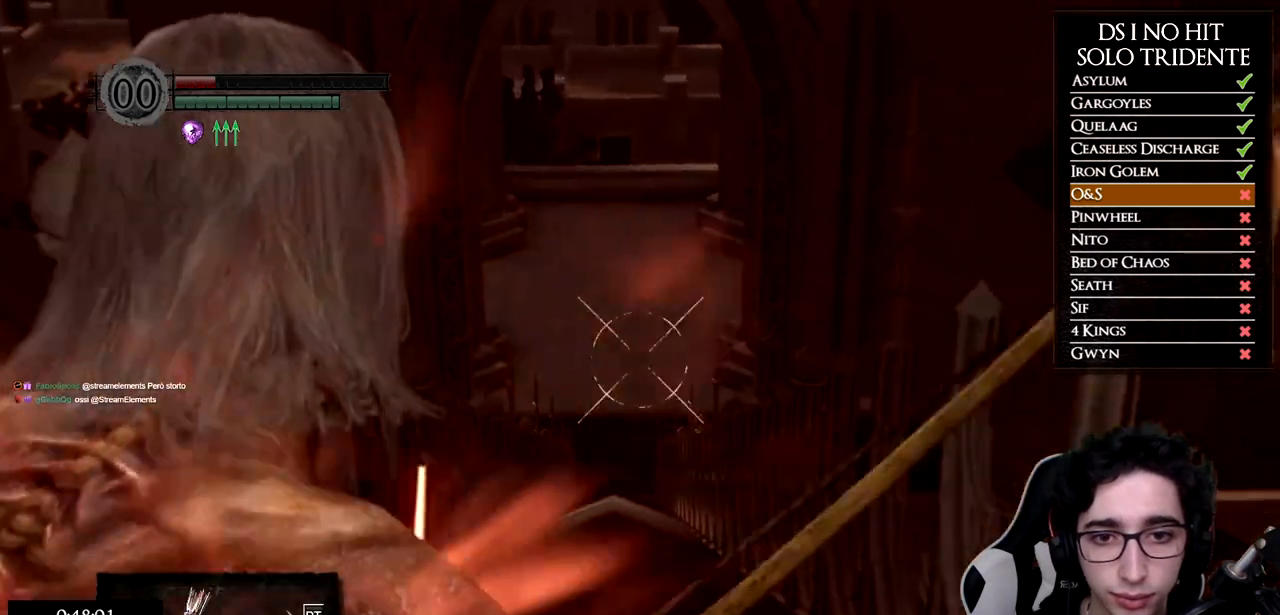
{"buttons": [], "left_stick": "center", "right_stick": "up-left", "button_events": []}
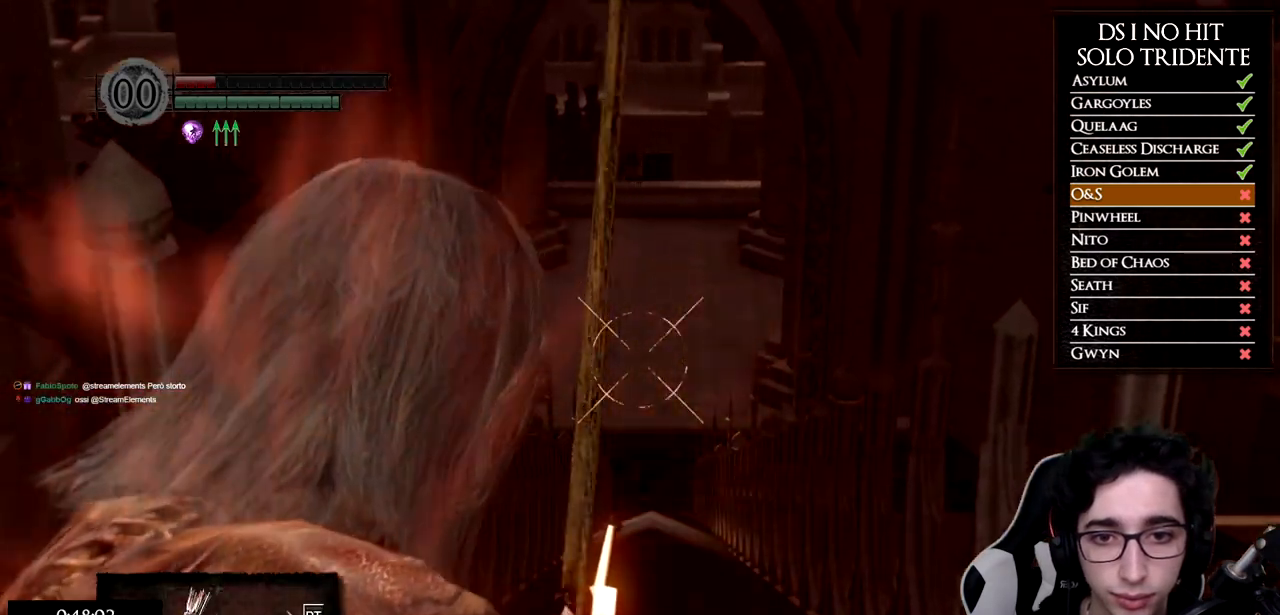
{"buttons": [], "left_stick": "center", "right_stick": "center", "button_events": []}
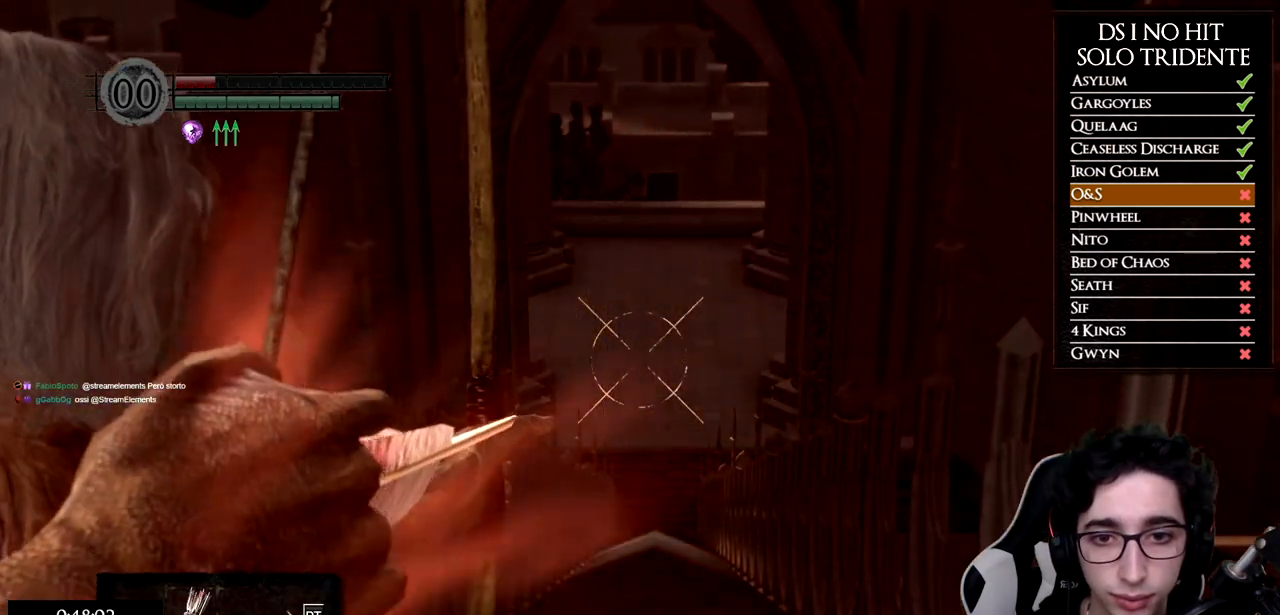
{"buttons": [], "left_stick": "center", "right_stick": "center", "button_events": []}
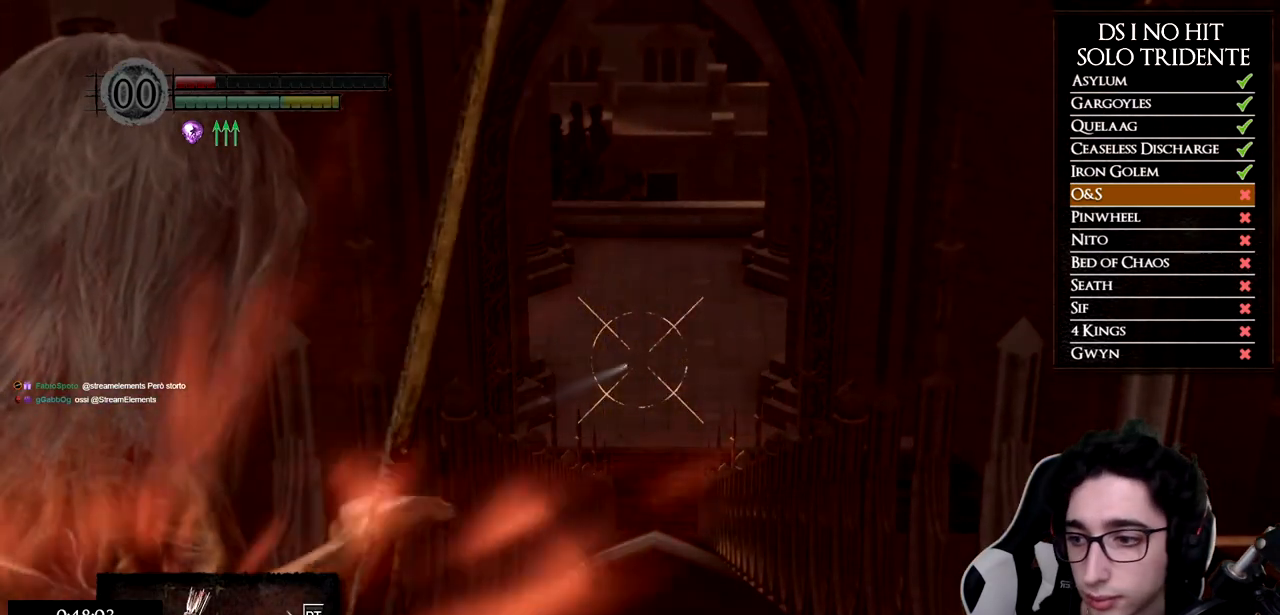
{"buttons": [], "left_stick": "center", "right_stick": "center", "button_events": []}
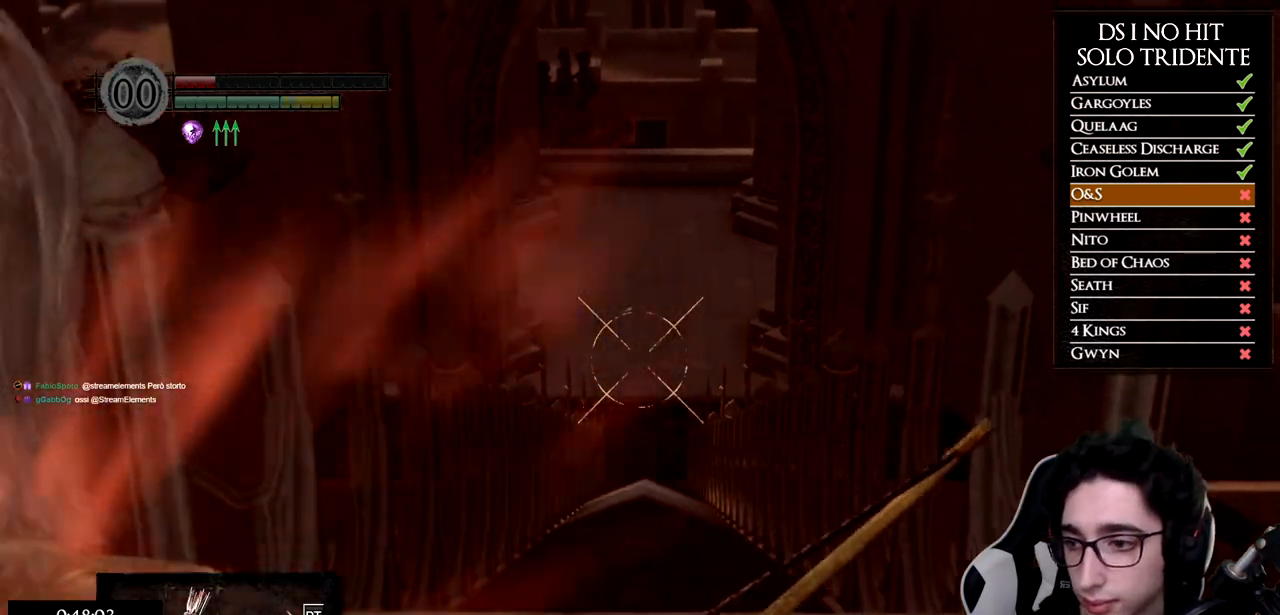
{"buttons": [], "left_stick": "center", "right_stick": "center", "button_events": [[217, "DPAD_UP", "down"], [384, "DPAD_UP", "up"]]}
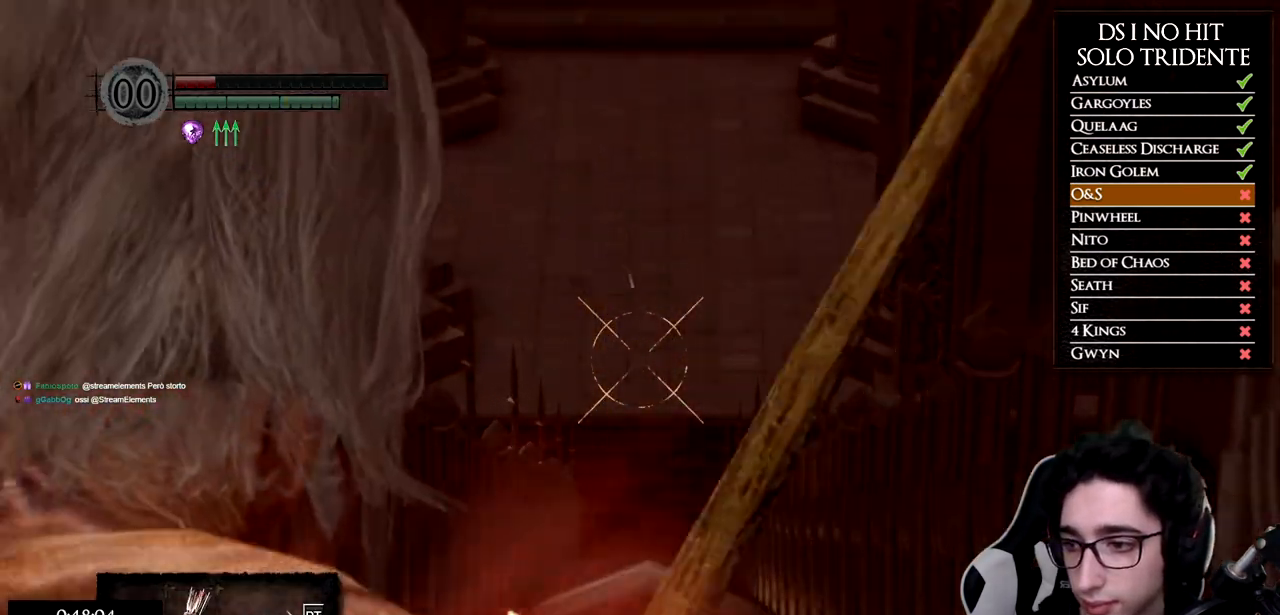
{"buttons": [], "left_stick": "center", "right_stick": "up-left", "button_events": []}